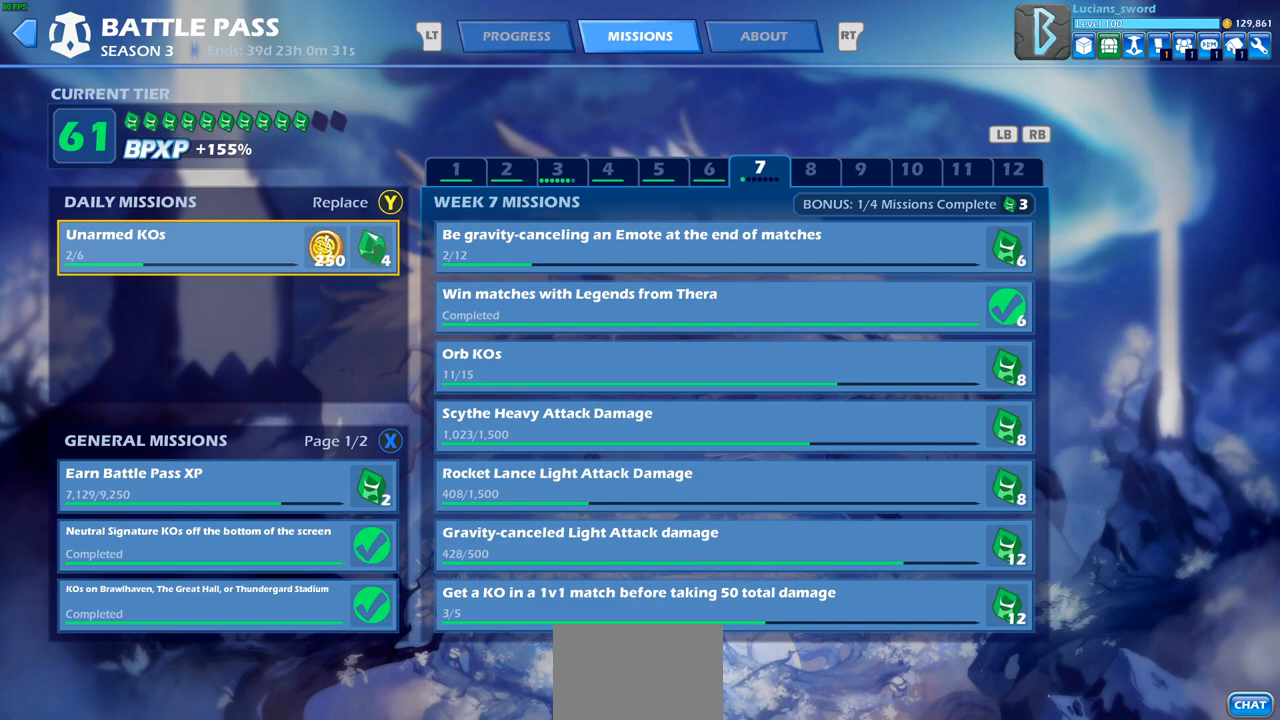
Gameplay with a controller (PlayStation layout); each line is a JSON object with the inputs held at the frame after it. "events" lists button and stick changes between this image and that frame as [ms after this image, input, new state], when the widget could be followed in between.
{"buttons": ["DPAD_DOWN"], "left_stick": "center", "right_stick": "center", "events": [[100, "CIRCLE", "down"], [183, "CIRCLE", "up"], [467, "DPAD_DOWN", "down"]]}
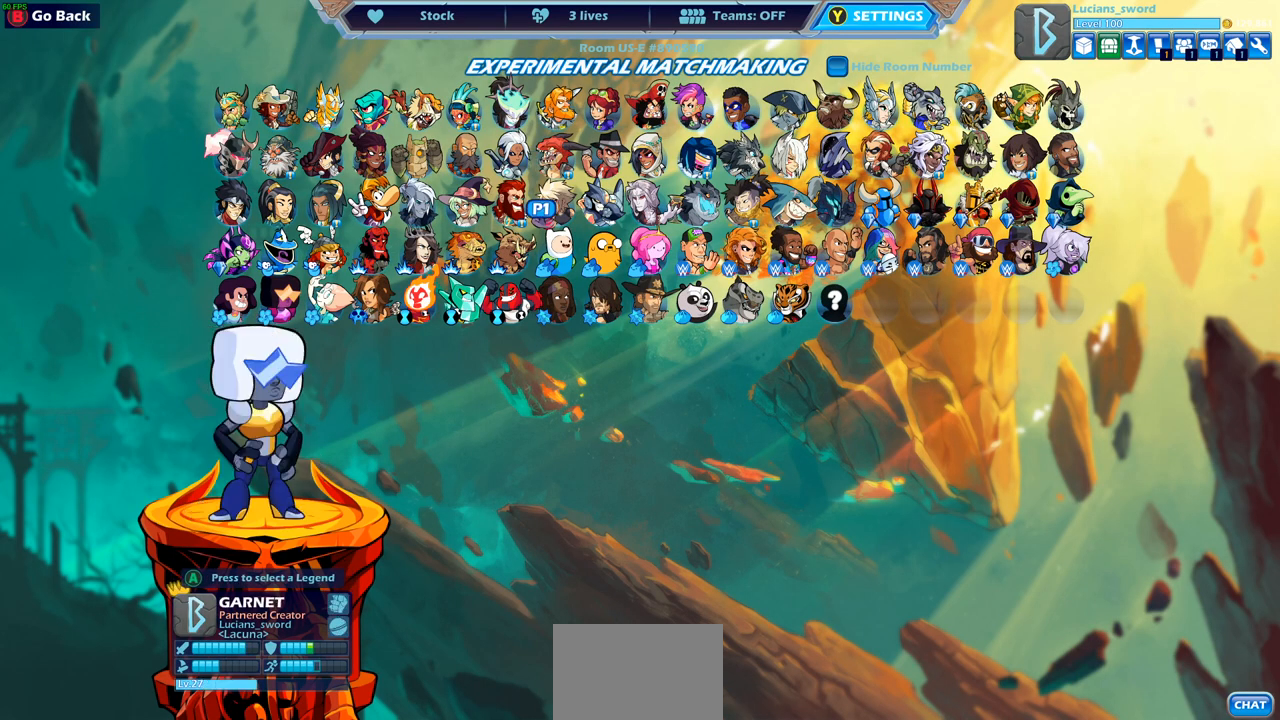
{"buttons": ["DPAD_LEFT"], "left_stick": "center", "right_stick": "center", "events": [[67, "DPAD_DOWN", "up"], [183, "DPAD_DOWN", "down"], [250, "DPAD_DOWN", "up"], [450, "DPAD_LEFT", "down"]]}
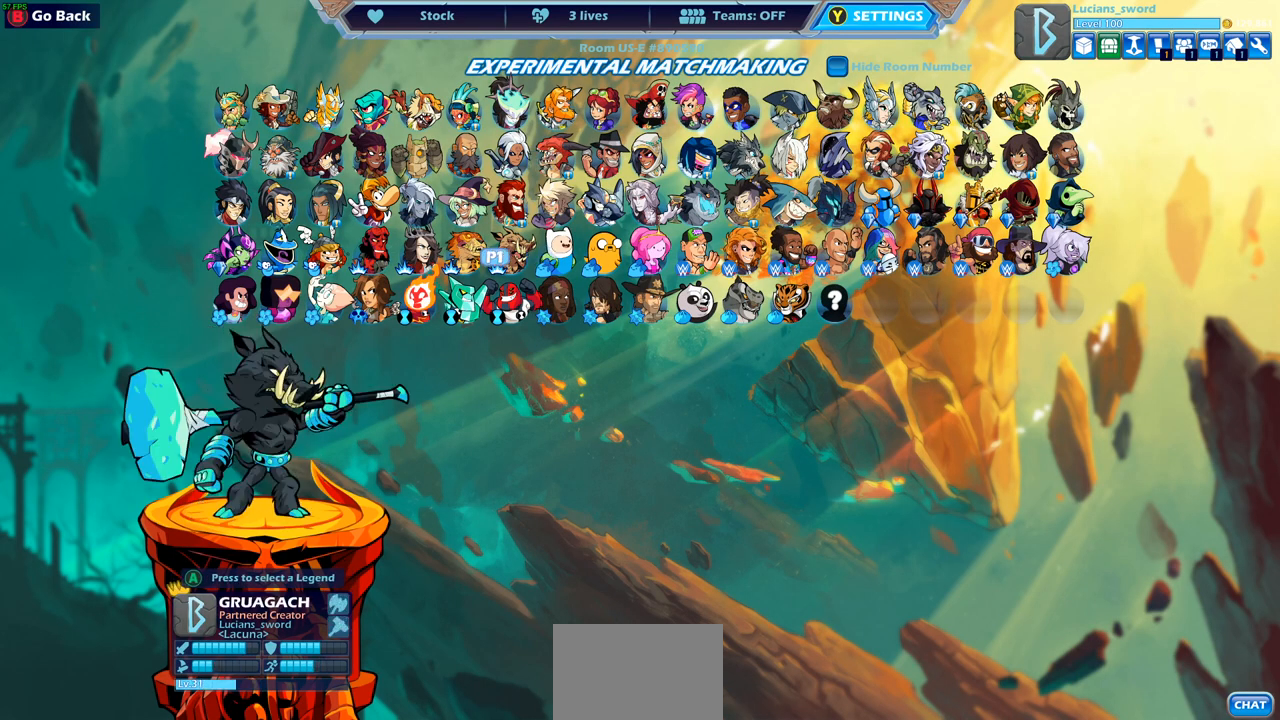
{"buttons": [], "left_stick": "center", "right_stick": "center", "events": [[67, "DPAD_LEFT", "up"], [150, "DPAD_UP", "down"], [267, "DPAD_UP", "up"], [400, "CROSS", "down"], [483, "CROSS", "up"]]}
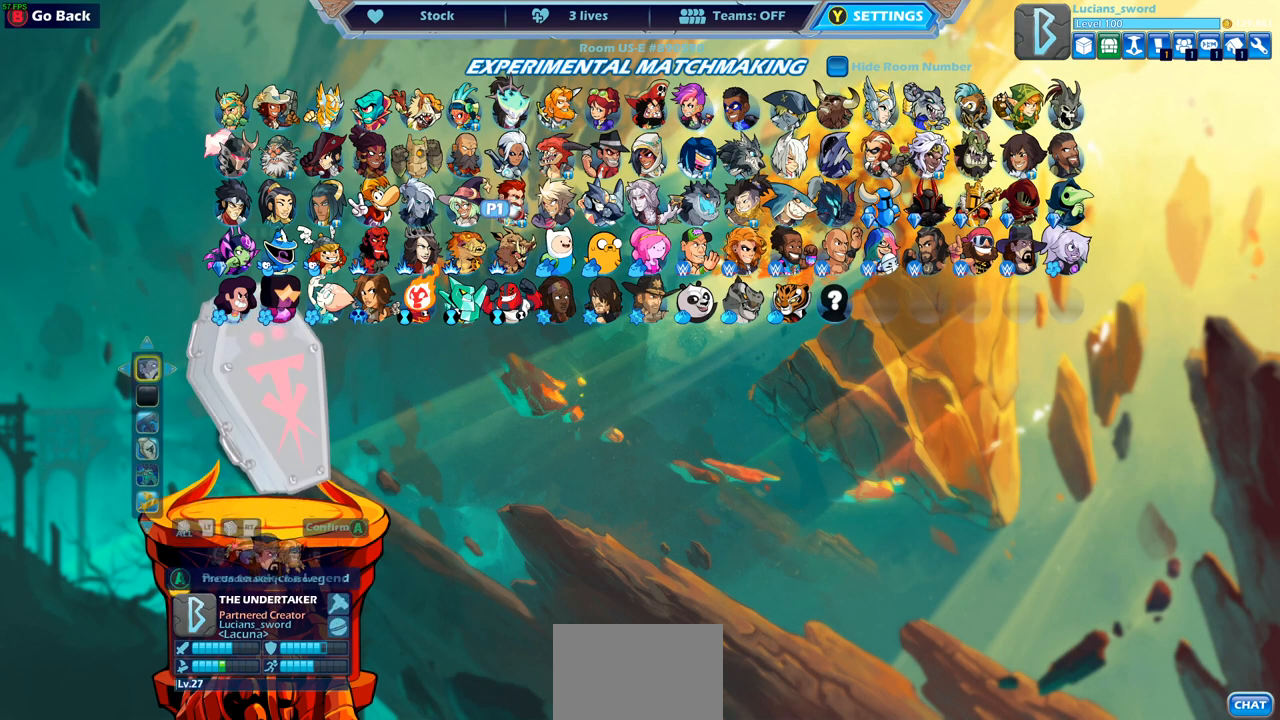
{"buttons": [], "left_stick": "center", "right_stick": "center", "events": []}
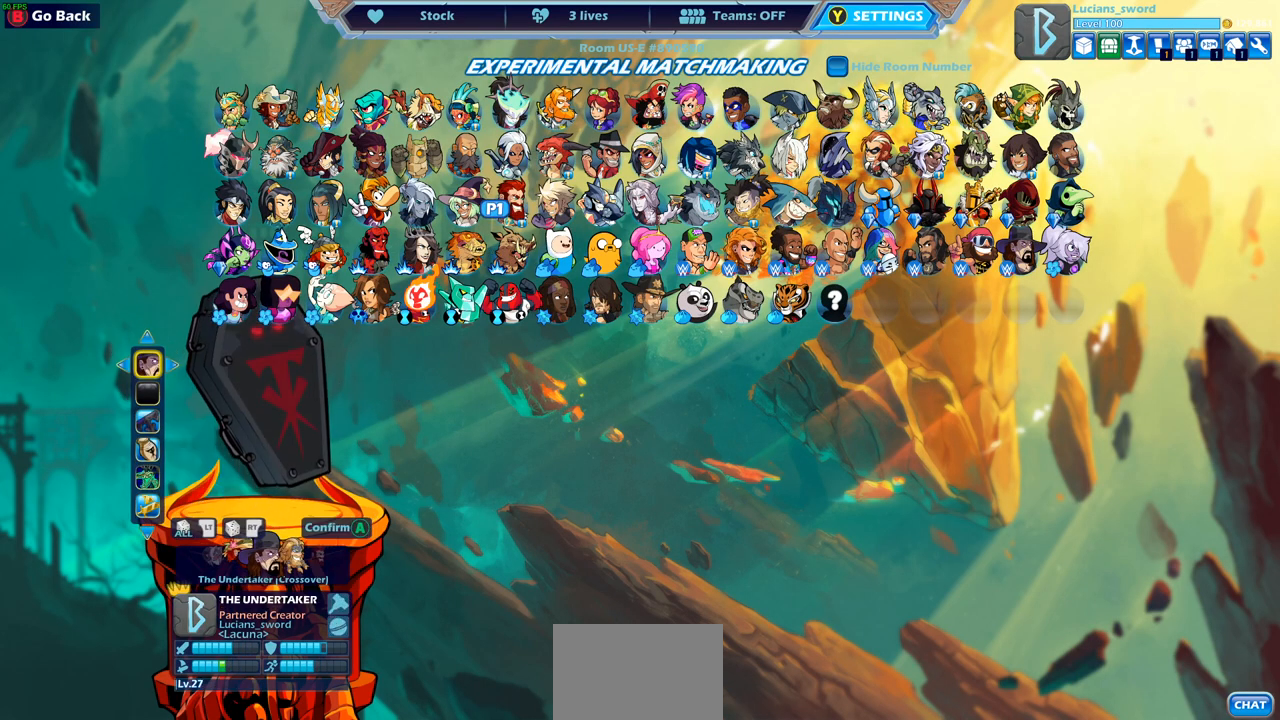
{"buttons": [], "left_stick": "center", "right_stick": "center", "events": []}
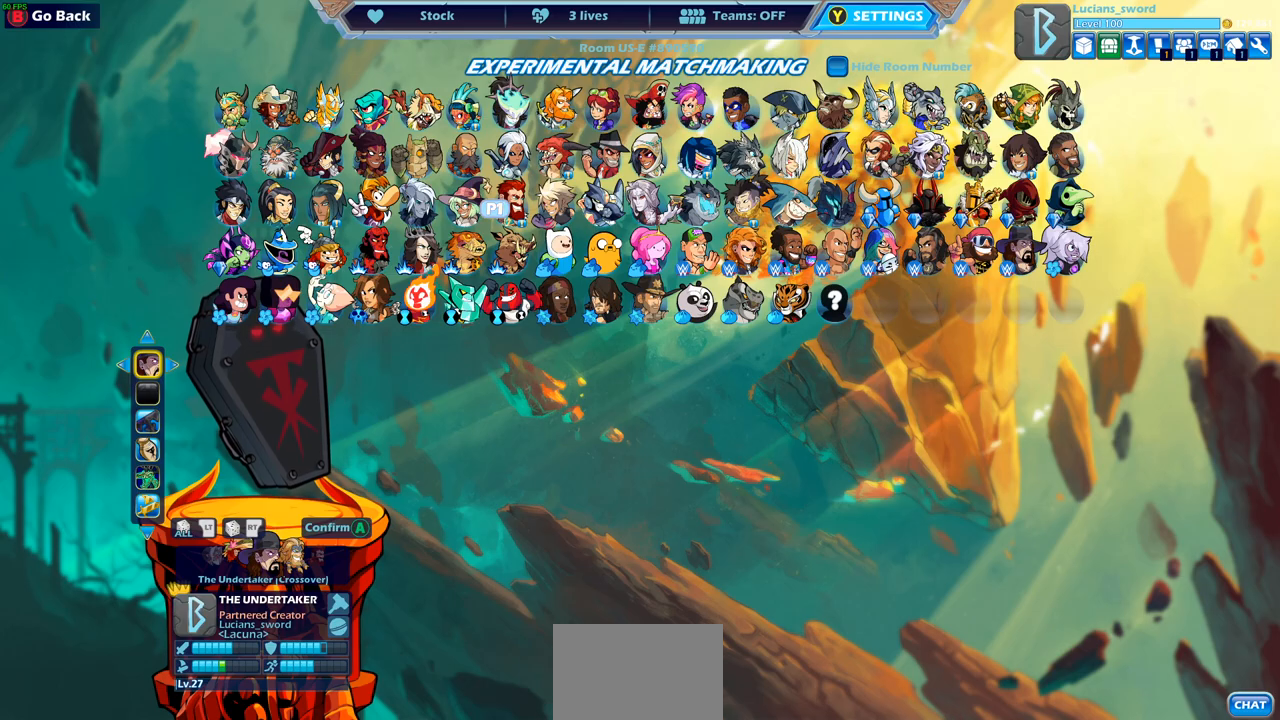
{"buttons": [], "left_stick": "center", "right_stick": "center", "events": [[100, "DPAD_LEFT", "down"], [217, "DPAD_LEFT", "up"], [317, "DPAD_LEFT", "down"], [417, "DPAD_LEFT", "up"]]}